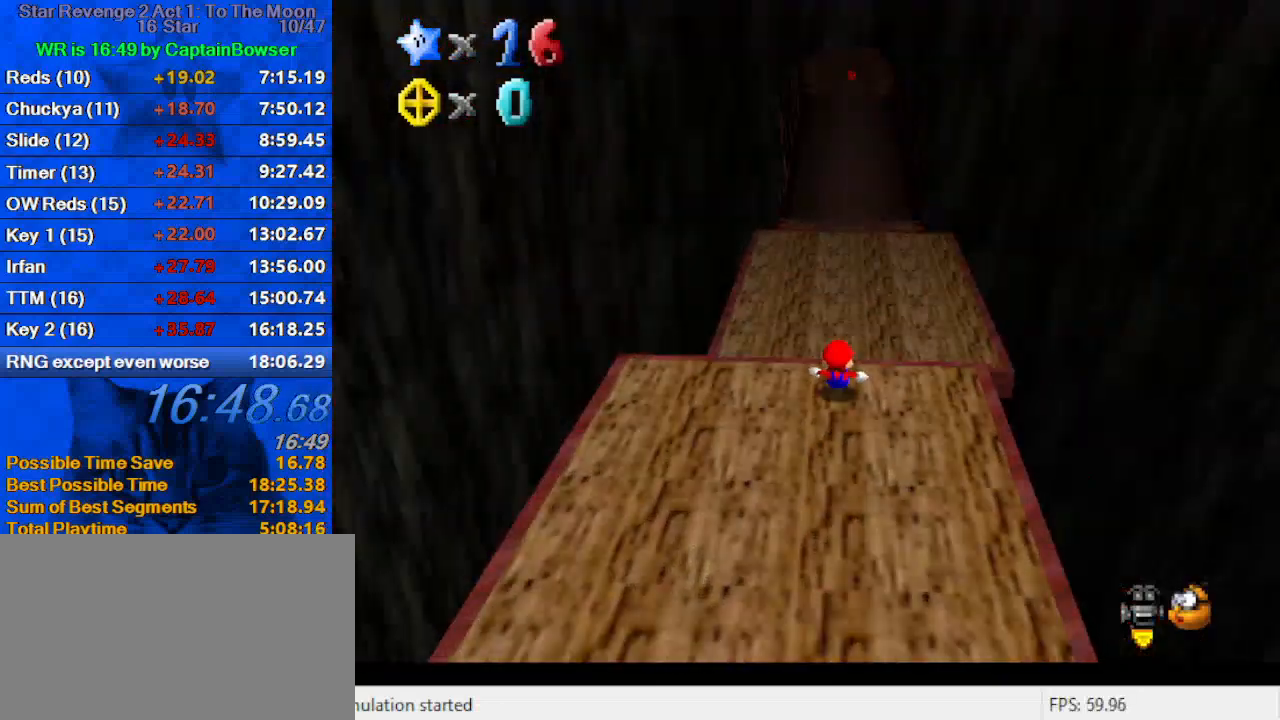
Gameplay with keyboard; each line is a JSON object with the keys held at the frame after it. "events" lists presses ("down") and releases ("up") of "a", "c", "ctrl", "d", "down", "left", "return", "right", "s", "shift", "up", "w", "x" and "y" between this image and that frame as [ms after this image, input, new state], when the widget could be followed in between. No other keys are recorded. Mouse input is not recorded.
{"keys": ["up"], "events": []}
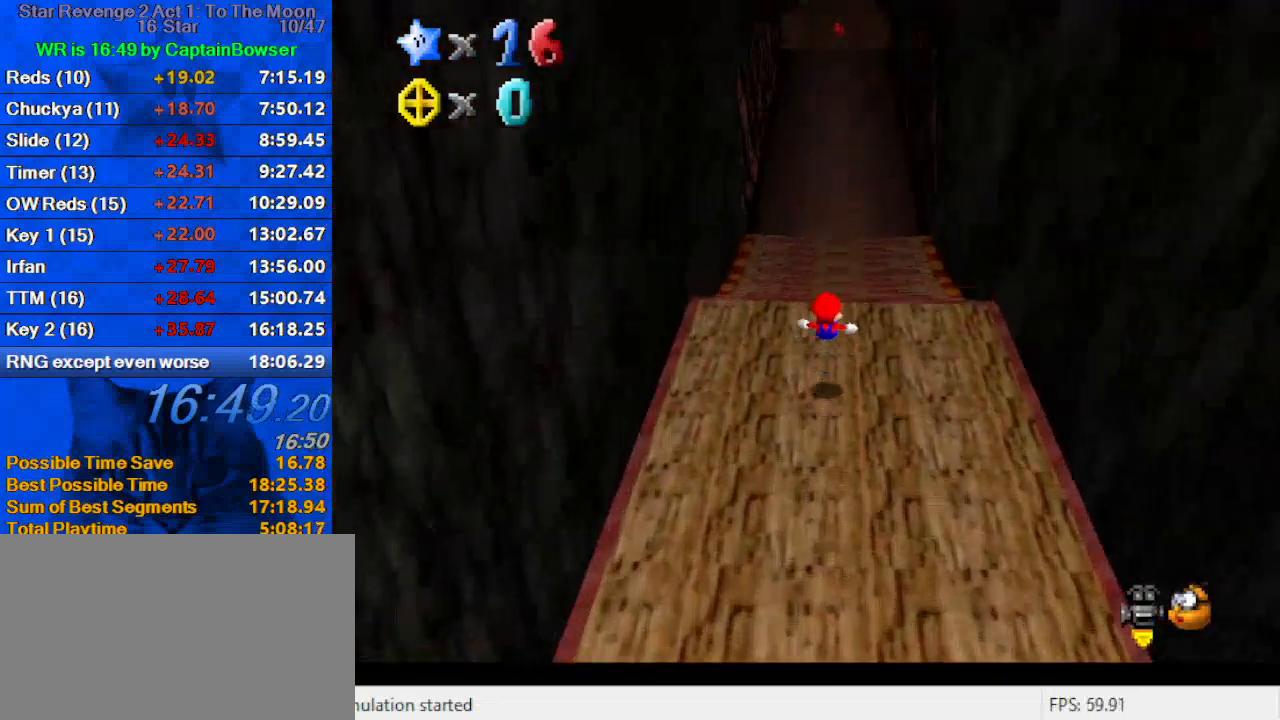
{"keys": ["c", "up"], "events": [[467, "c", "down"]]}
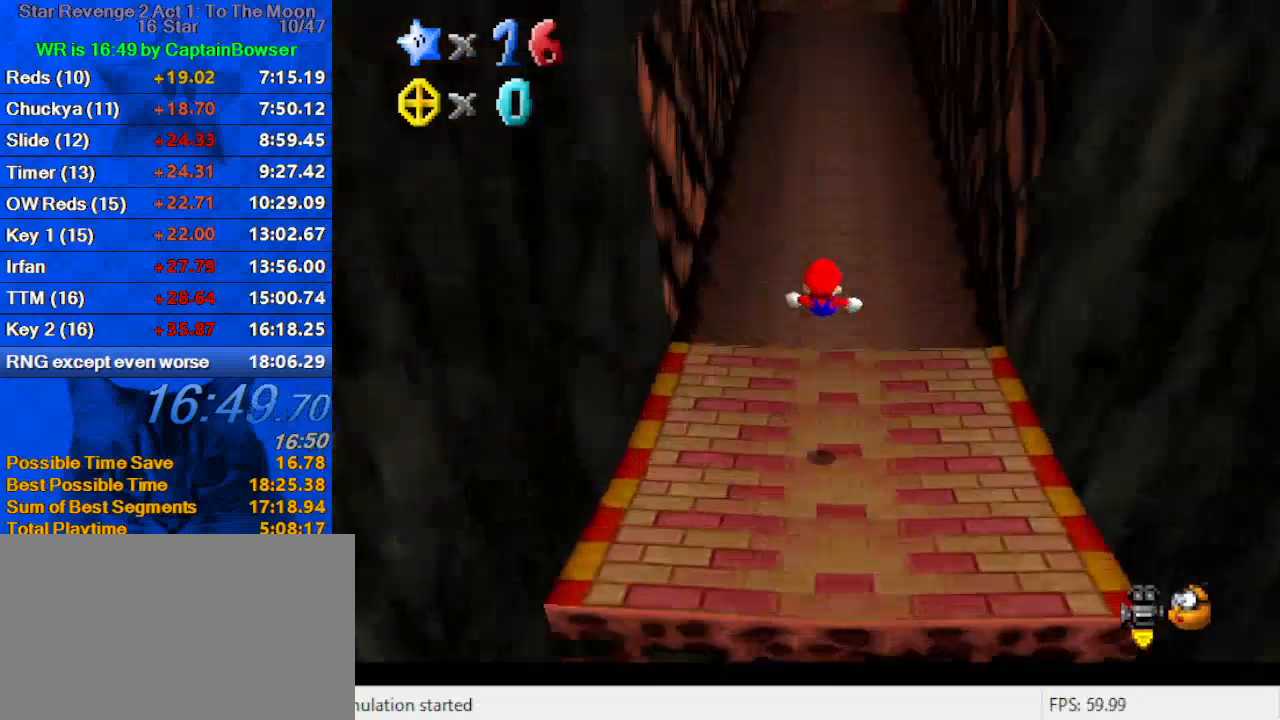
{"keys": ["c", "up"], "events": [[167, "c", "up"], [500, "c", "down"]]}
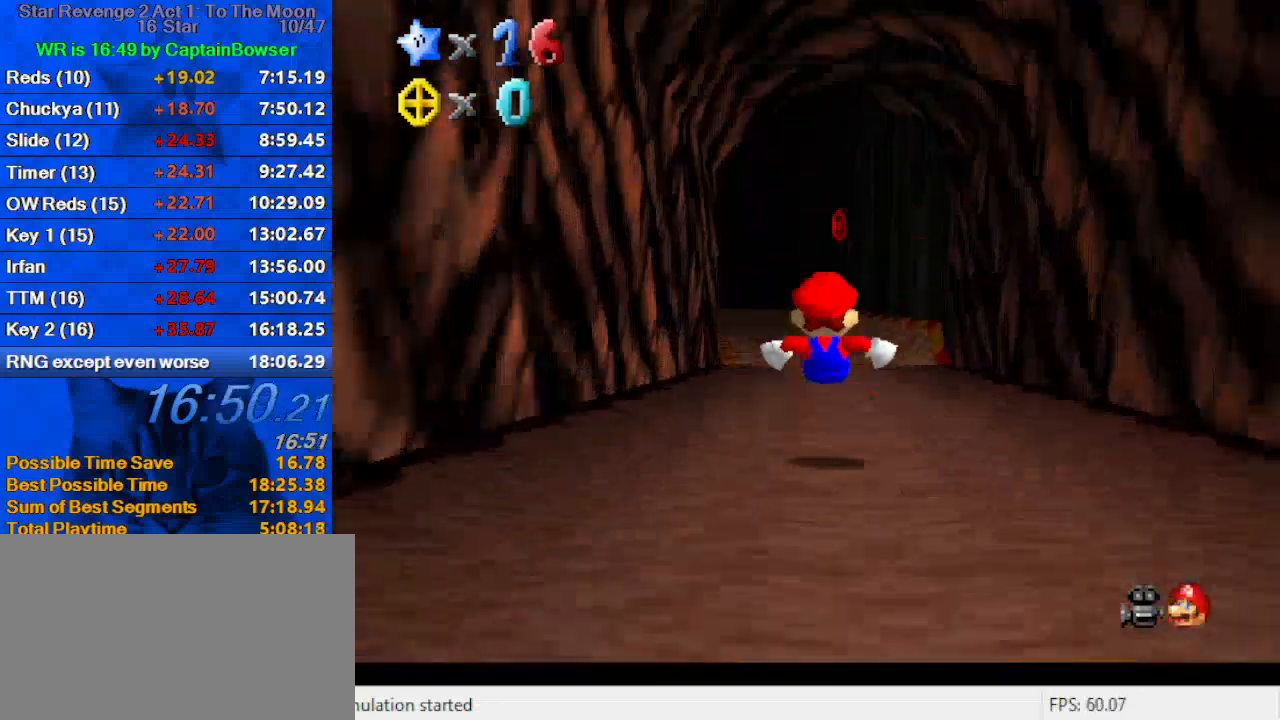
{"keys": ["up"], "events": [[167, "c", "up"]]}
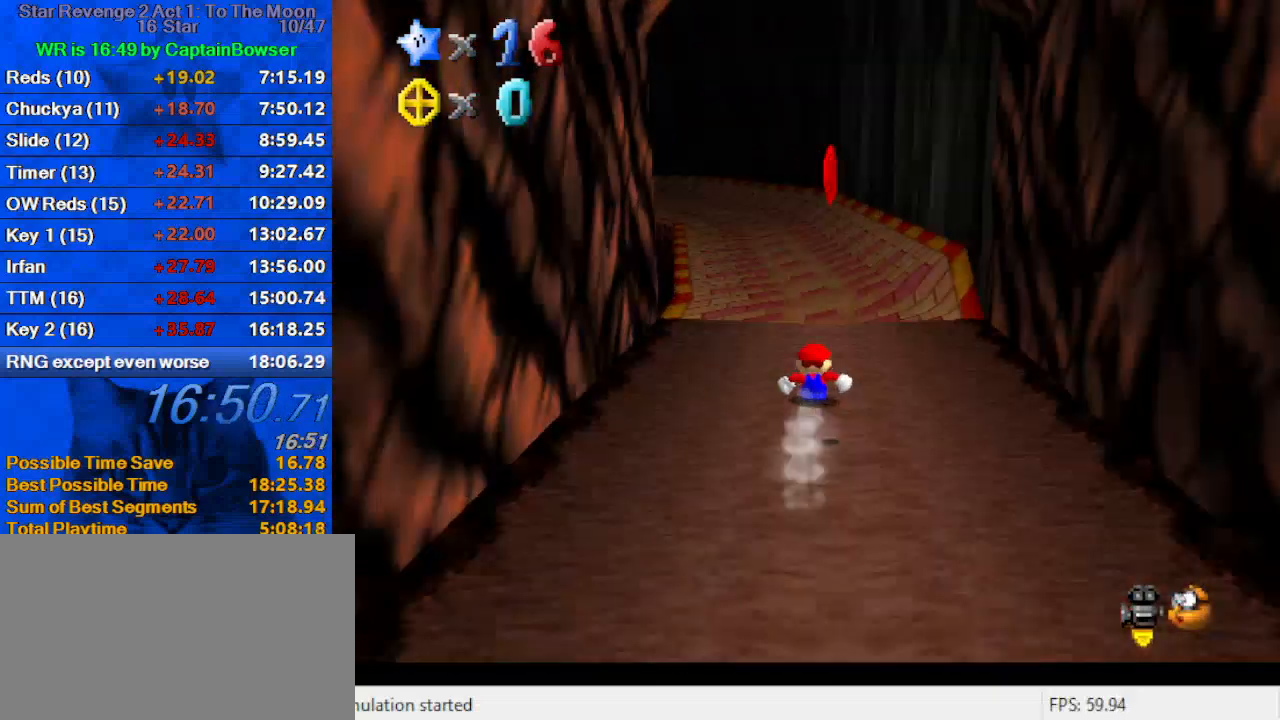
{"keys": ["up"], "events": [[200, "left", "down"], [300, "d", "down"], [367, "left", "up"], [433, "d", "up"]]}
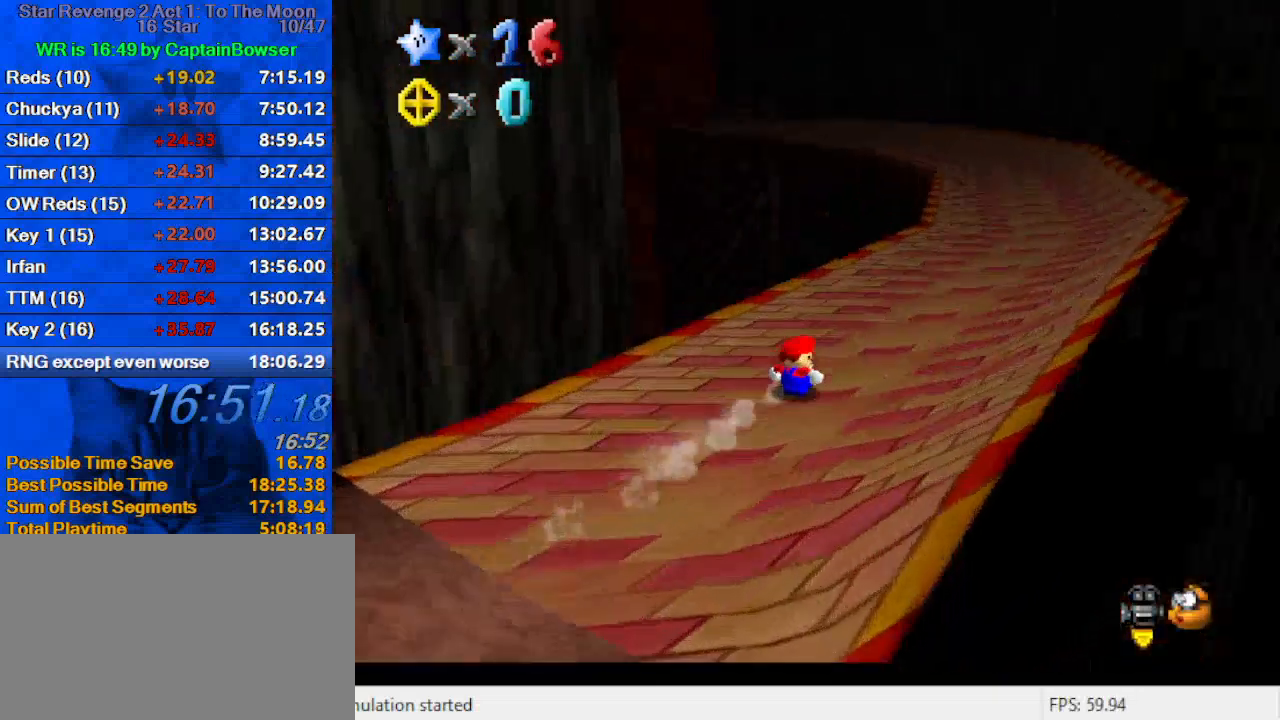
{"keys": ["up"], "events": [[67, "right", "down"], [333, "right", "up"]]}
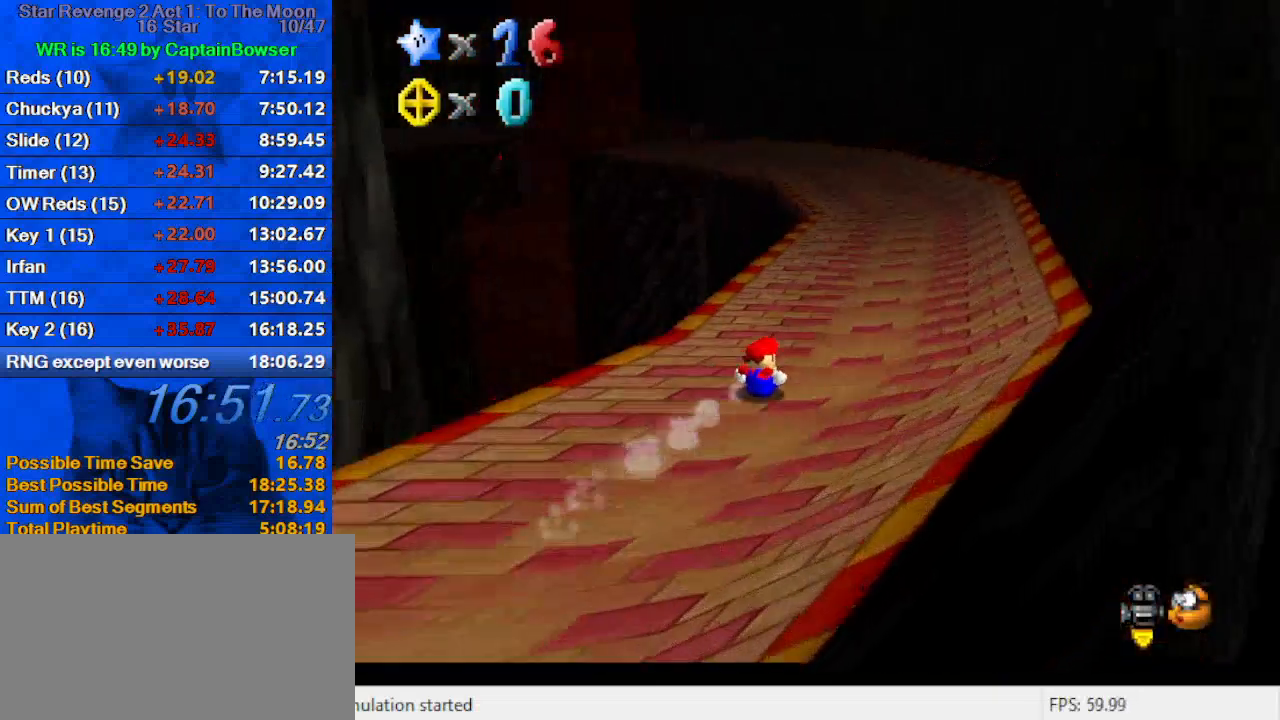
{"keys": ["up"], "events": [[400, "left", "down"], [500, "left", "up"]]}
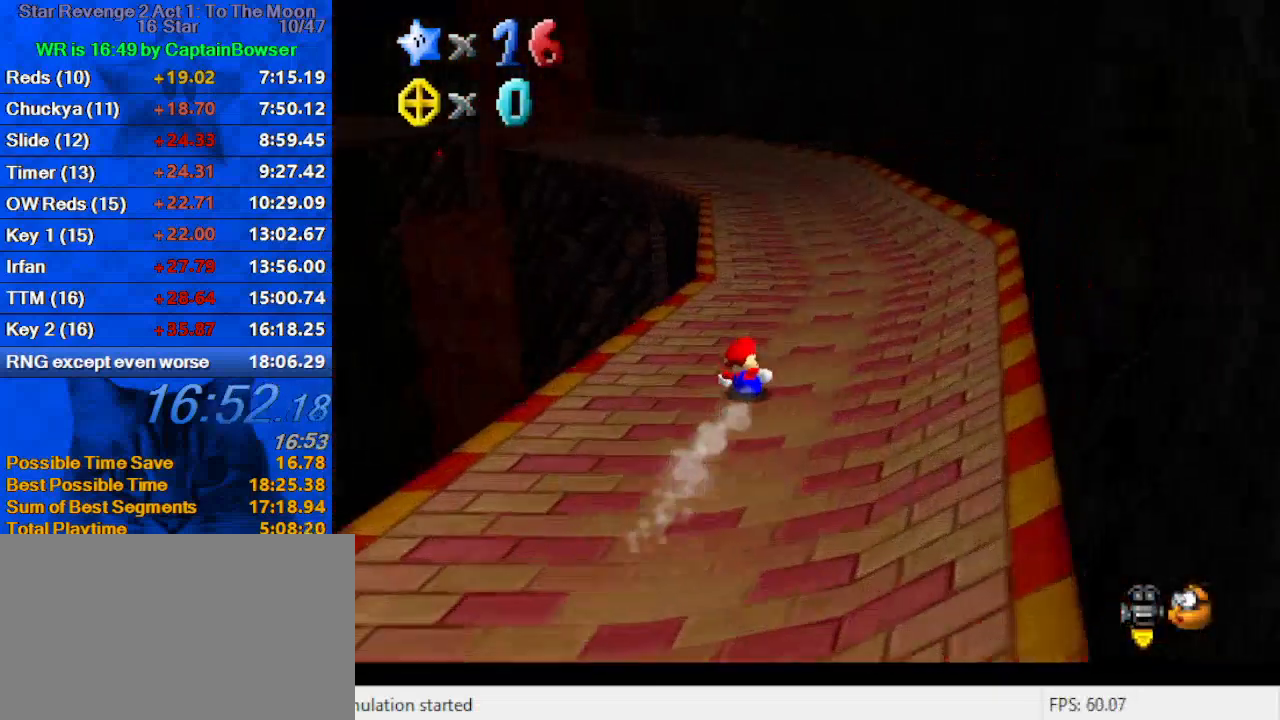
{"keys": ["up"], "events": [[300, "left", "down"], [467, "left", "up"]]}
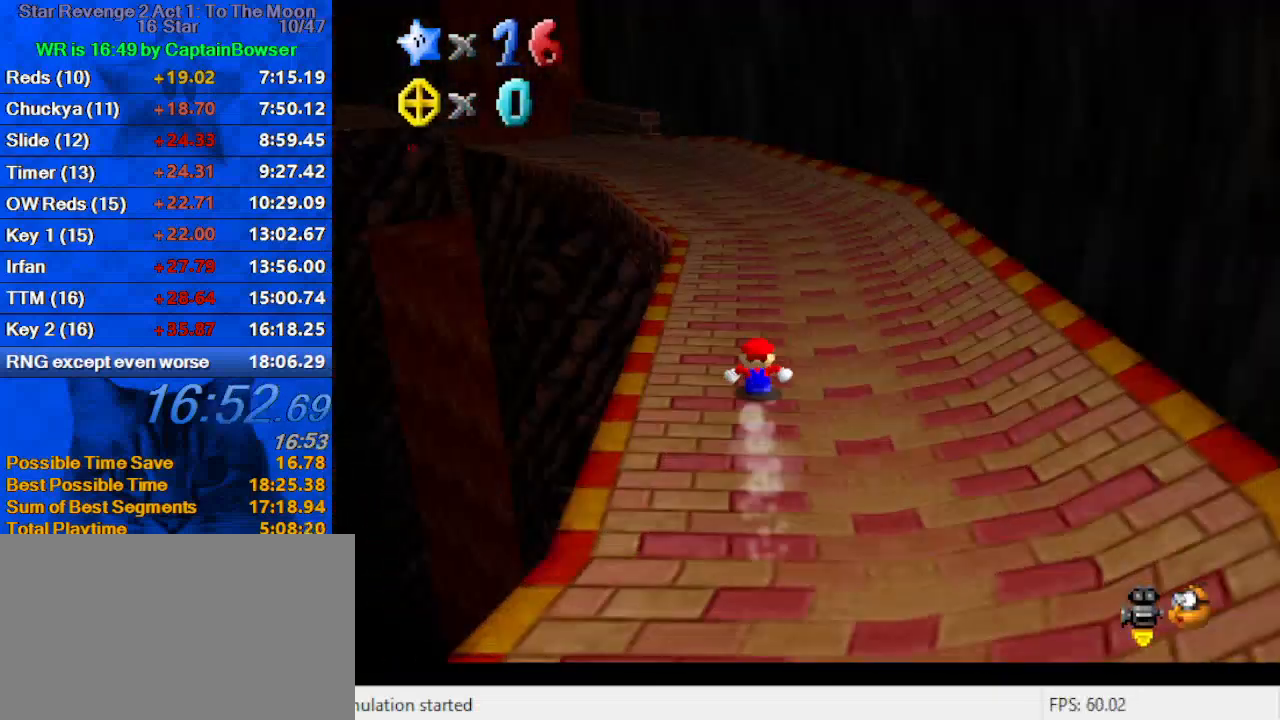
{"keys": ["up"], "events": [[233, "left", "down"], [367, "left", "up"]]}
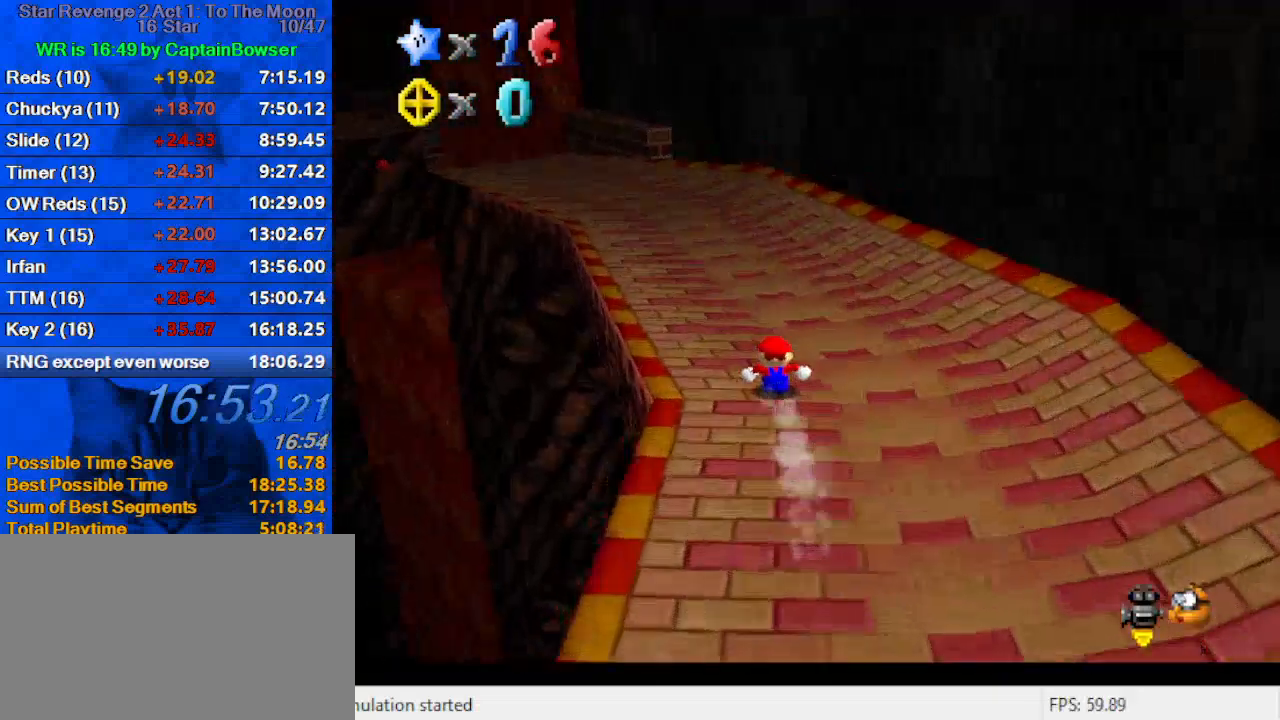
{"keys": ["left", "up"], "events": [[67, "d", "down"], [200, "d", "up"], [467, "left", "down"]]}
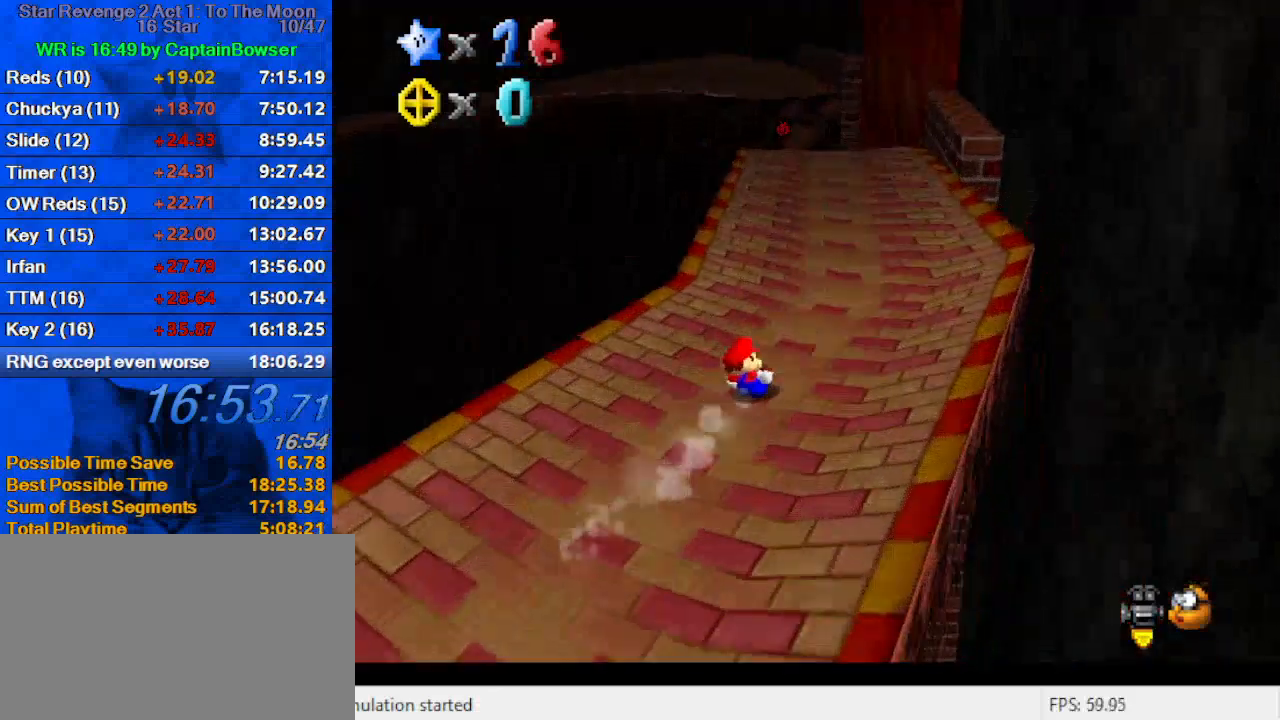
{"keys": ["up"], "events": [[133, "left", "up"]]}
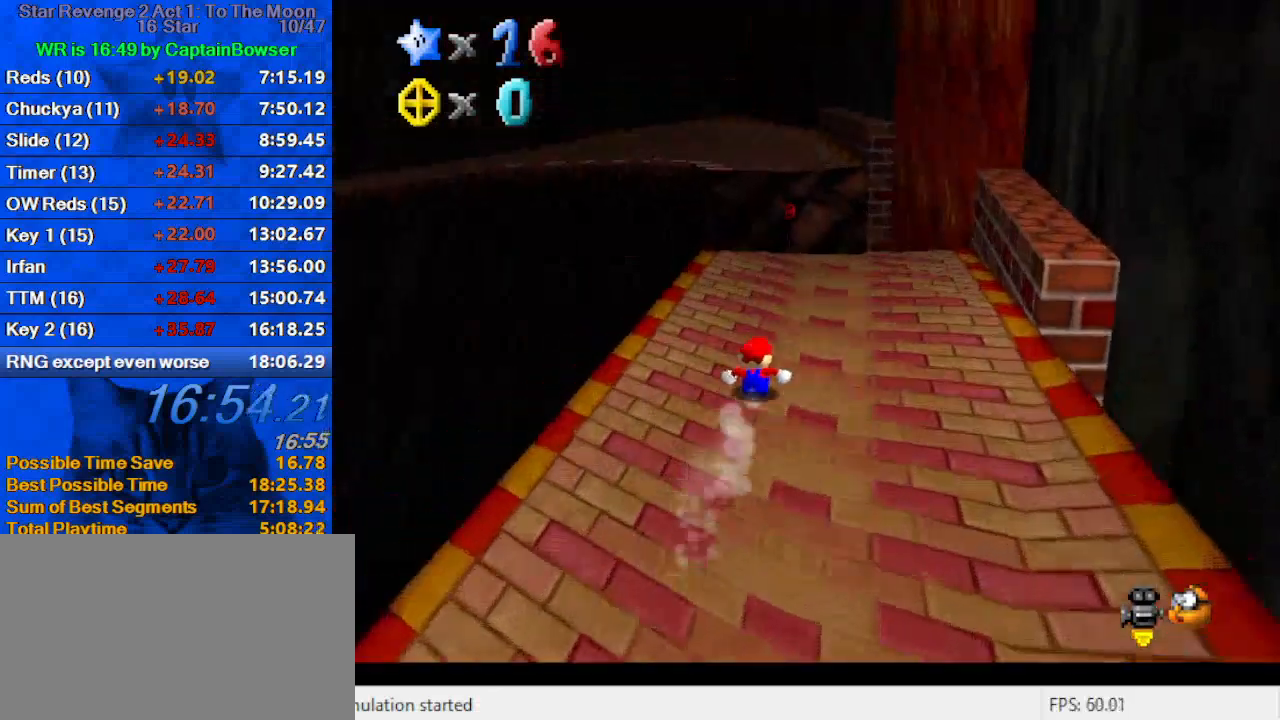
{"keys": ["shift", "up"], "events": [[133, "left", "down"], [333, "left", "up"], [400, "shift", "down"]]}
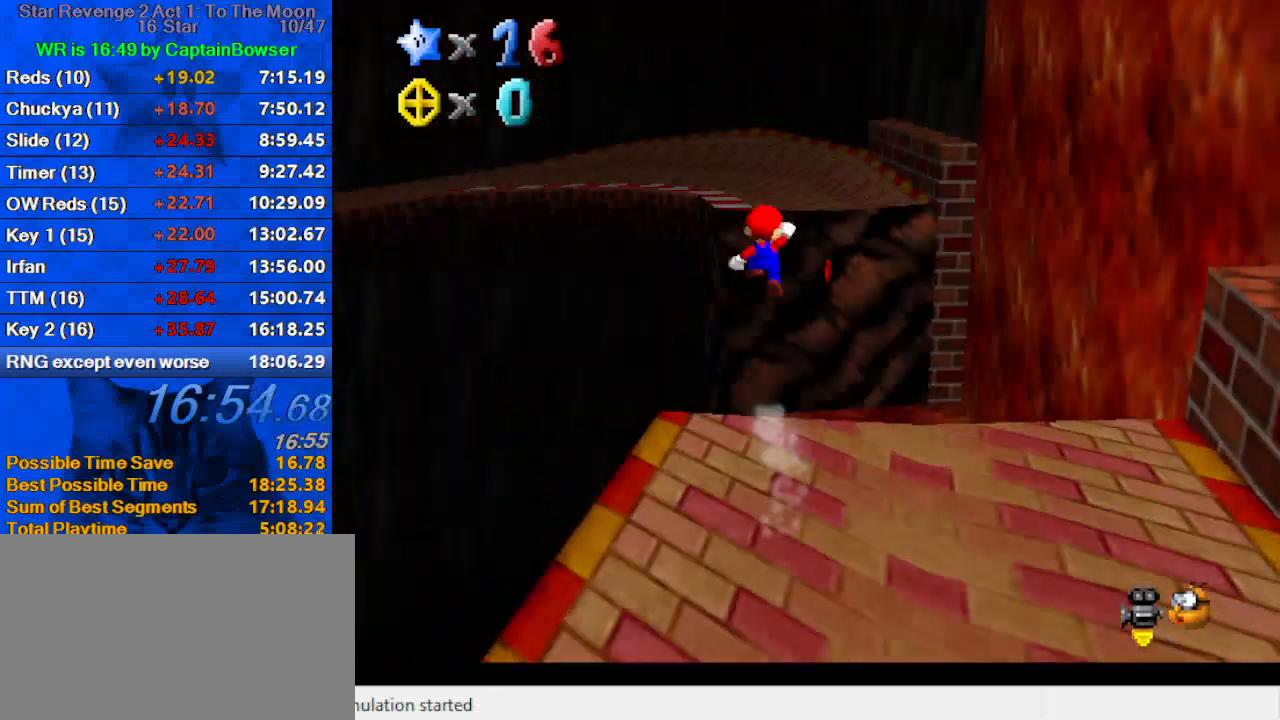
{"keys": ["up"], "events": [[333, "shift", "up"]]}
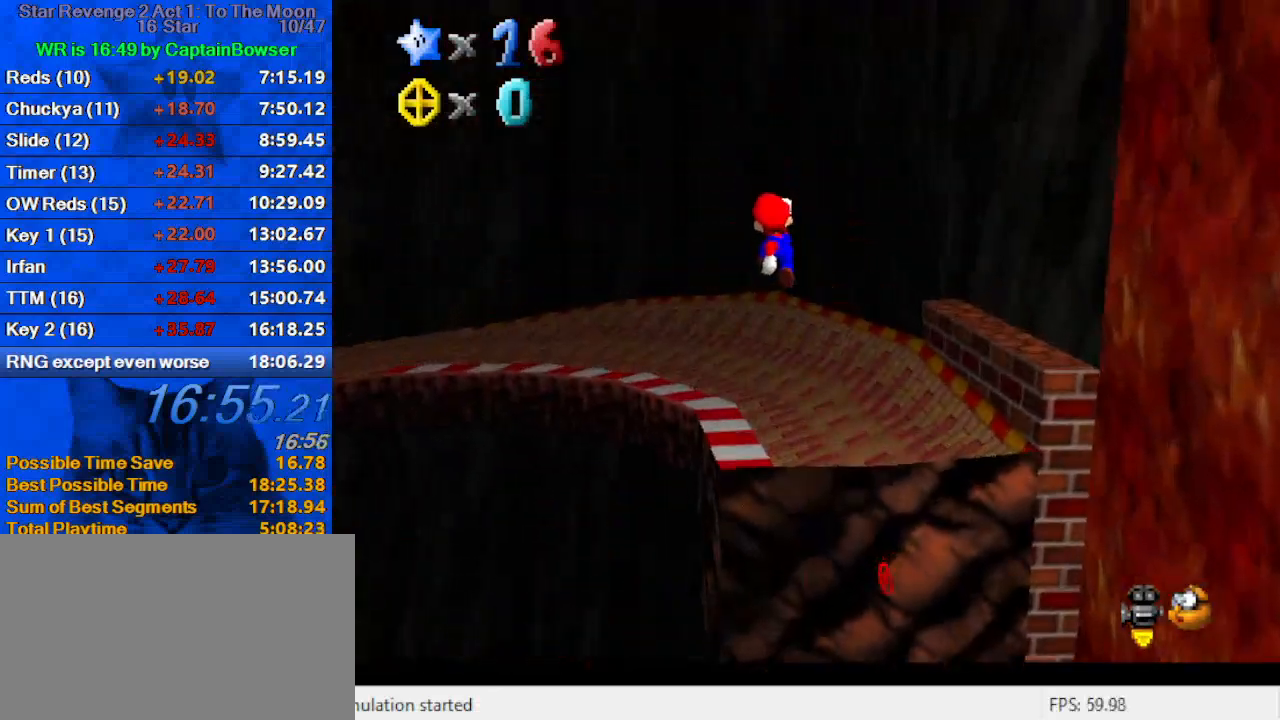
{"keys": ["up"], "events": [[200, "left", "down"], [233, "d", "down"], [400, "d", "up"], [400, "left", "up"]]}
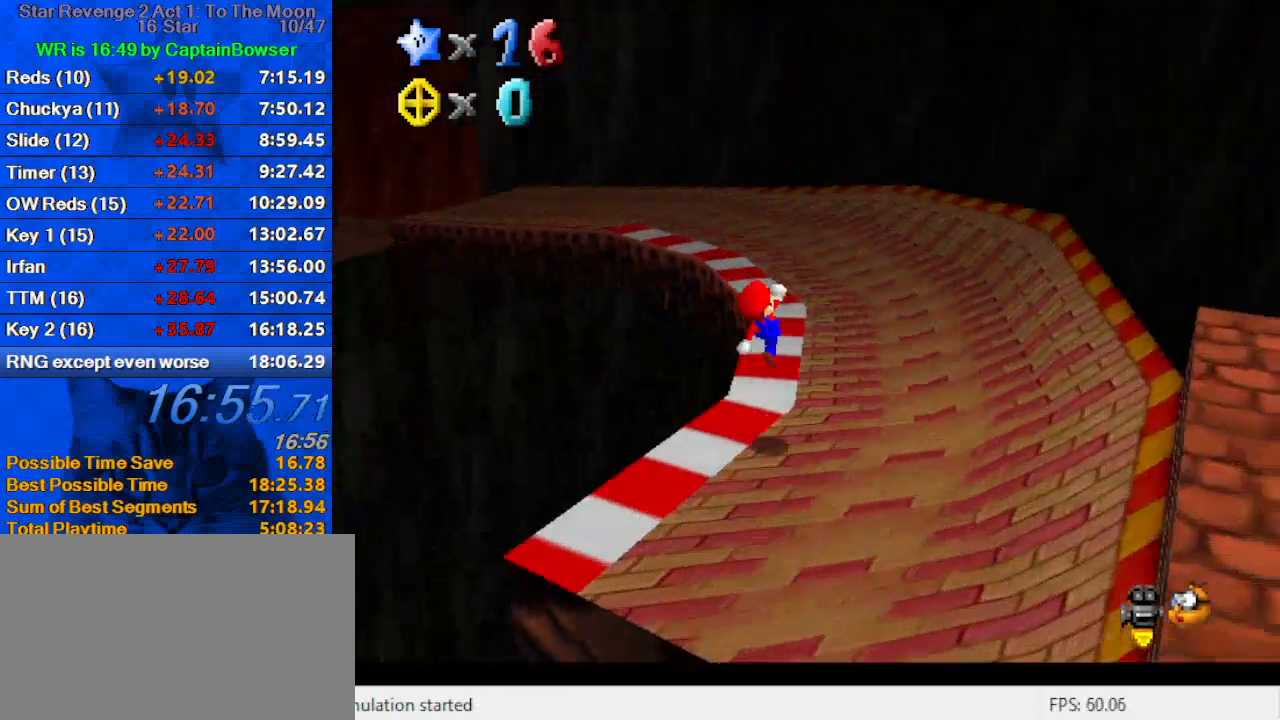
{"keys": ["up"], "events": [[133, "left", "down"], [167, "d", "down"], [200, "left", "up"], [300, "d", "up"]]}
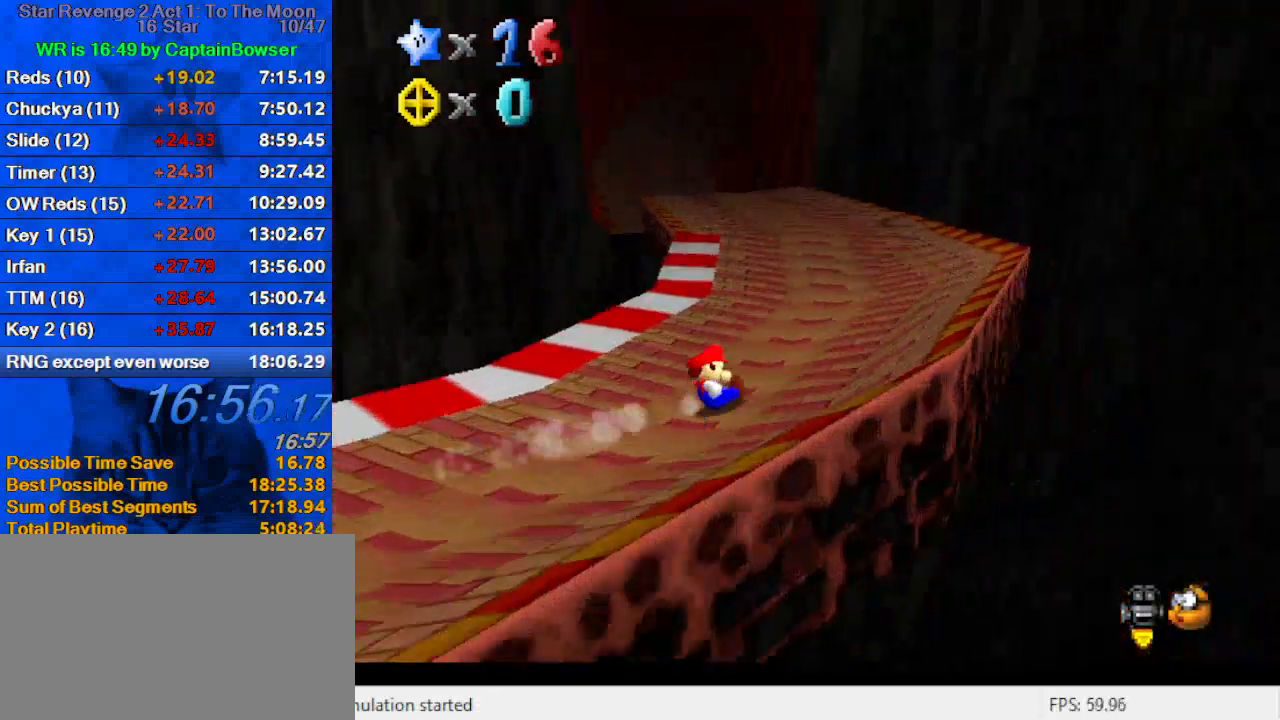
{"keys": ["up"], "events": [[267, "left", "down"], [400, "left", "up"]]}
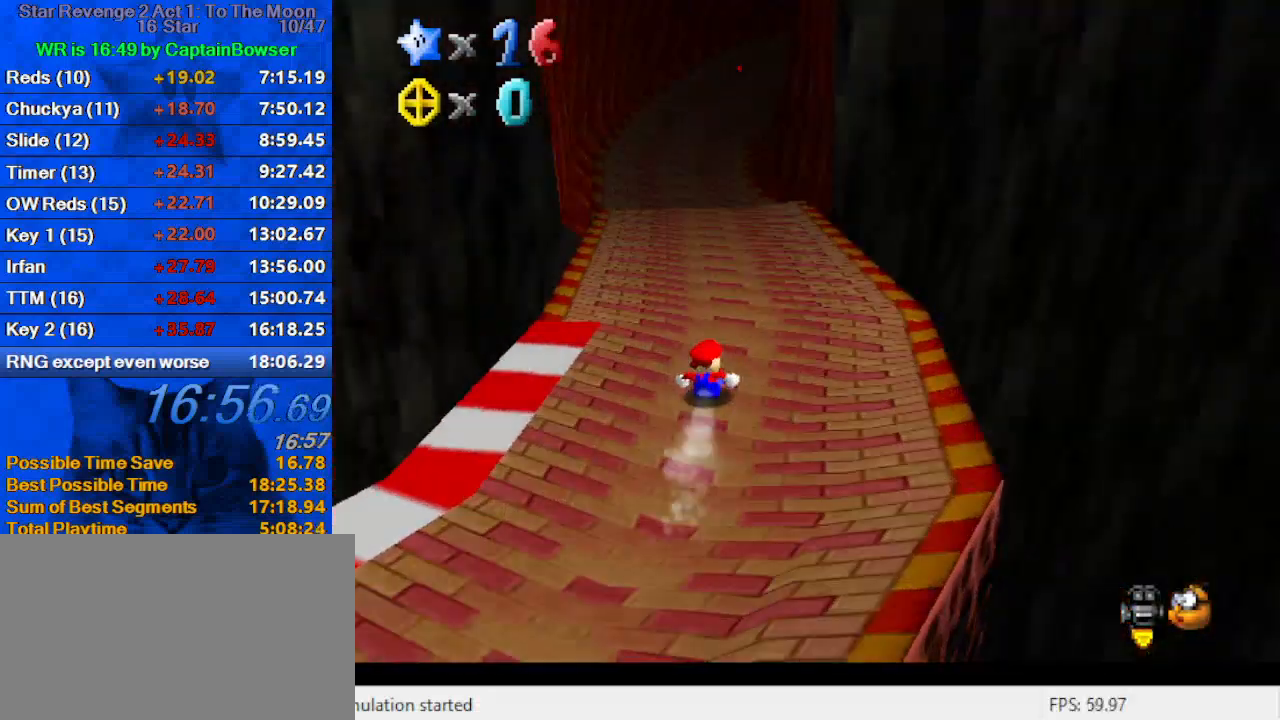
{"keys": ["up"], "events": [[267, "left", "down"], [433, "left", "up"]]}
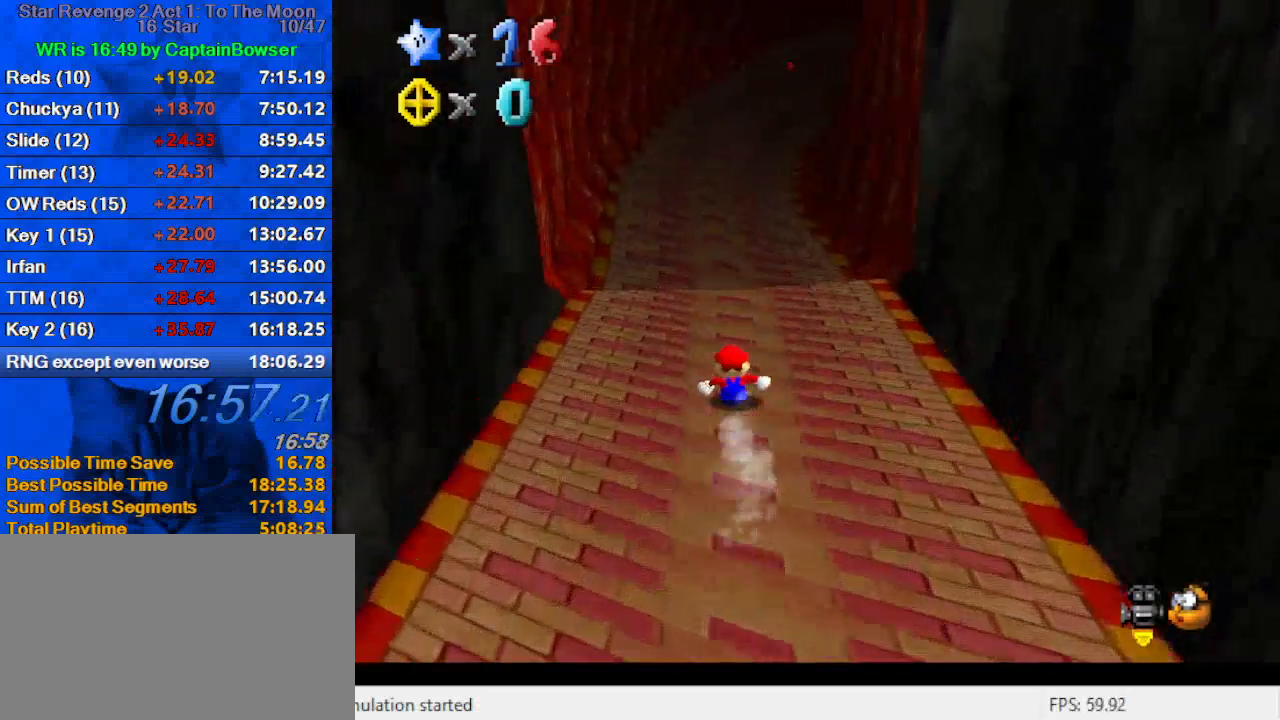
{"keys": ["up"], "events": [[200, "c", "down"], [300, "c", "up"], [333, "c", "down"], [467, "c", "up"]]}
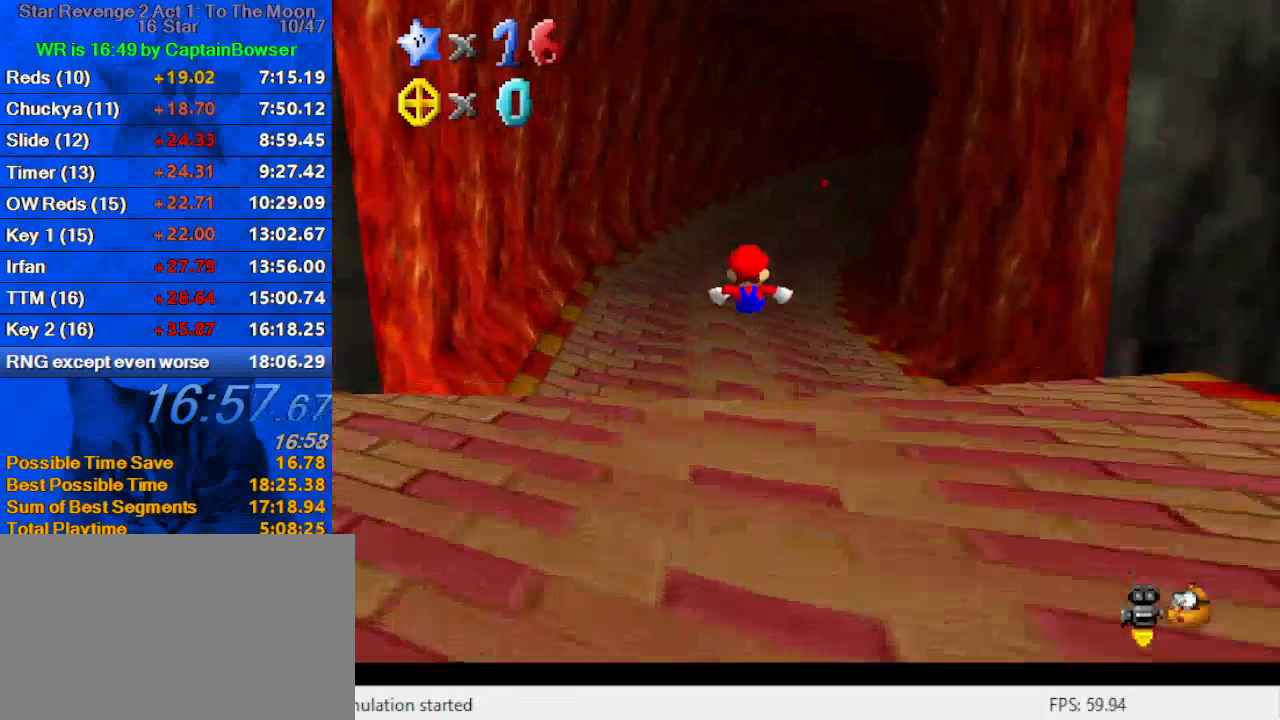
{"keys": ["up"], "events": [[133, "left", "down"], [167, "w", "down"], [267, "left", "up"], [300, "w", "up"]]}
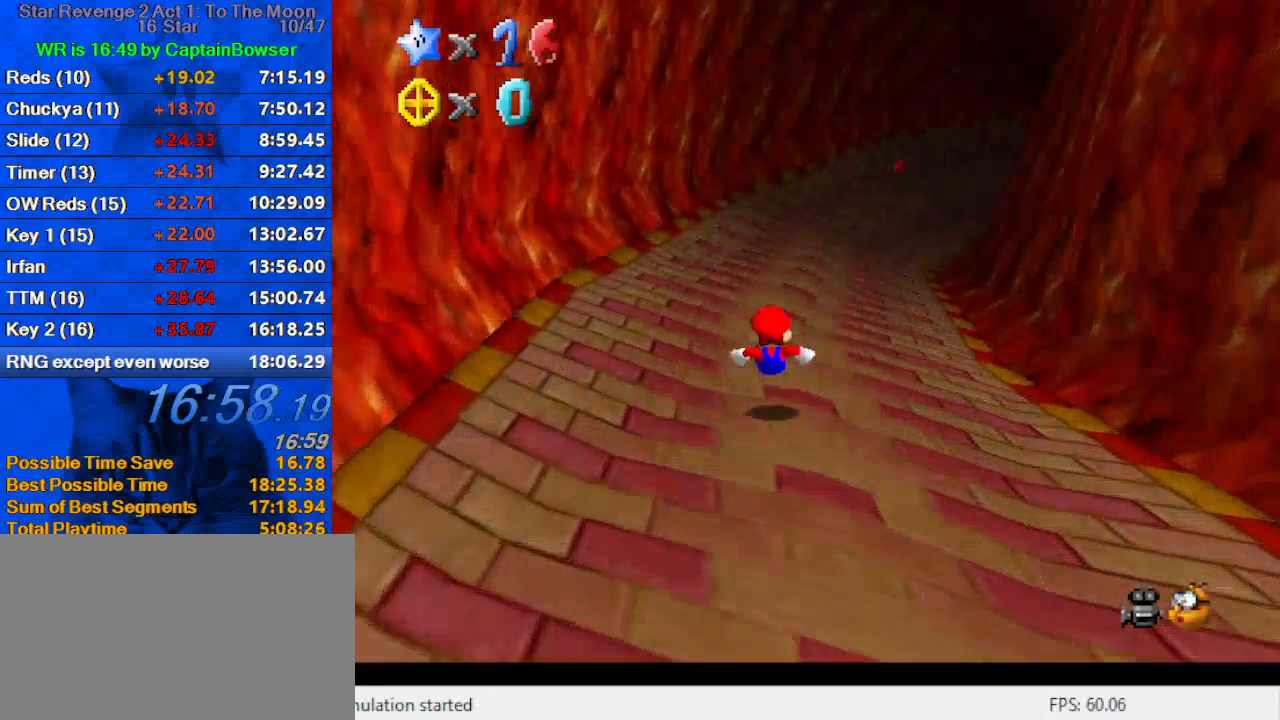
{"keys": ["left", "up"], "events": [[300, "a", "down"], [367, "left", "down"], [467, "a", "up"]]}
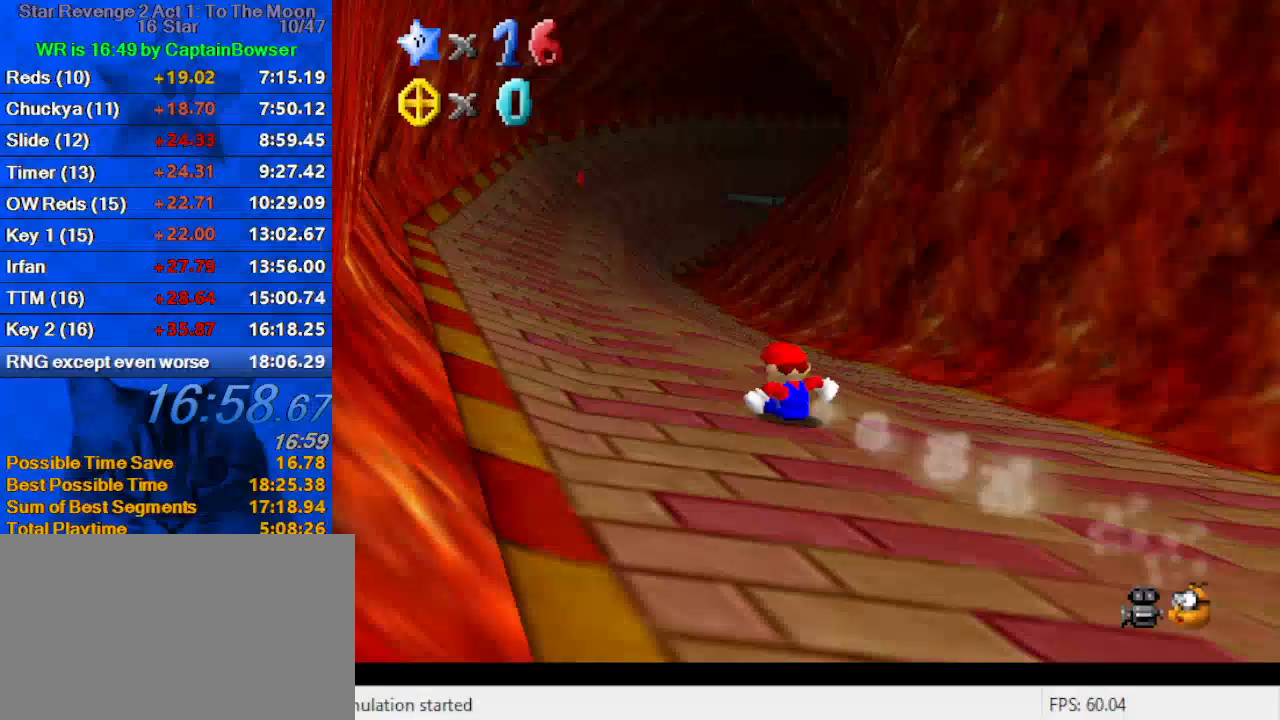
{"keys": ["left", "up"], "events": []}
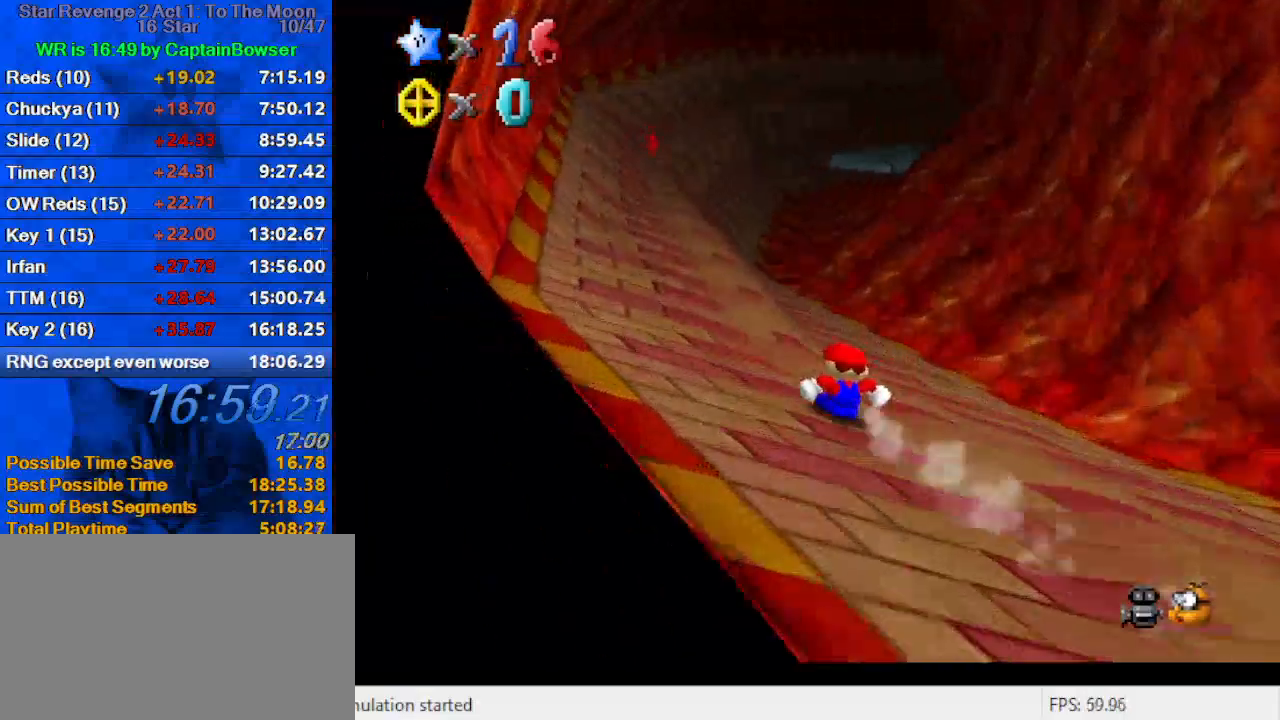
{"keys": ["up"], "events": [[333, "left", "up"]]}
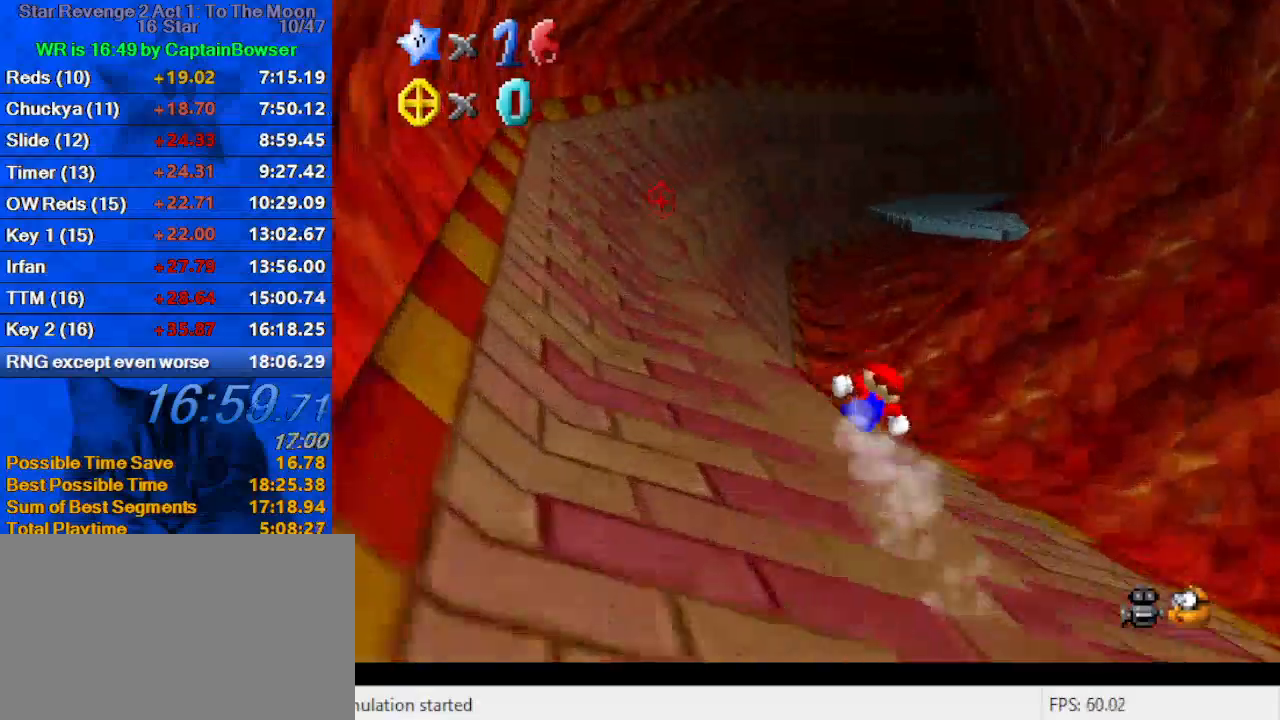
{"keys": ["up"], "events": [[233, "shift", "down"], [467, "shift", "up"]]}
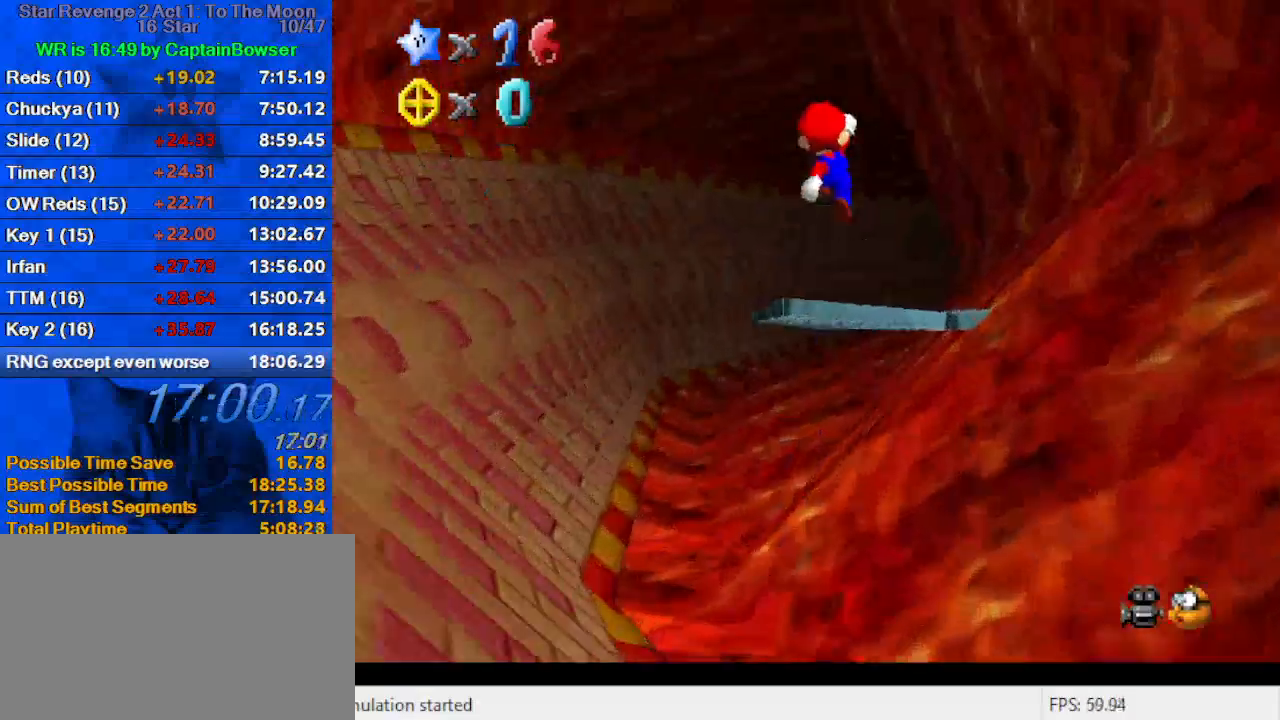
{"keys": ["up"], "events": [[67, "left", "down"], [400, "left", "up"]]}
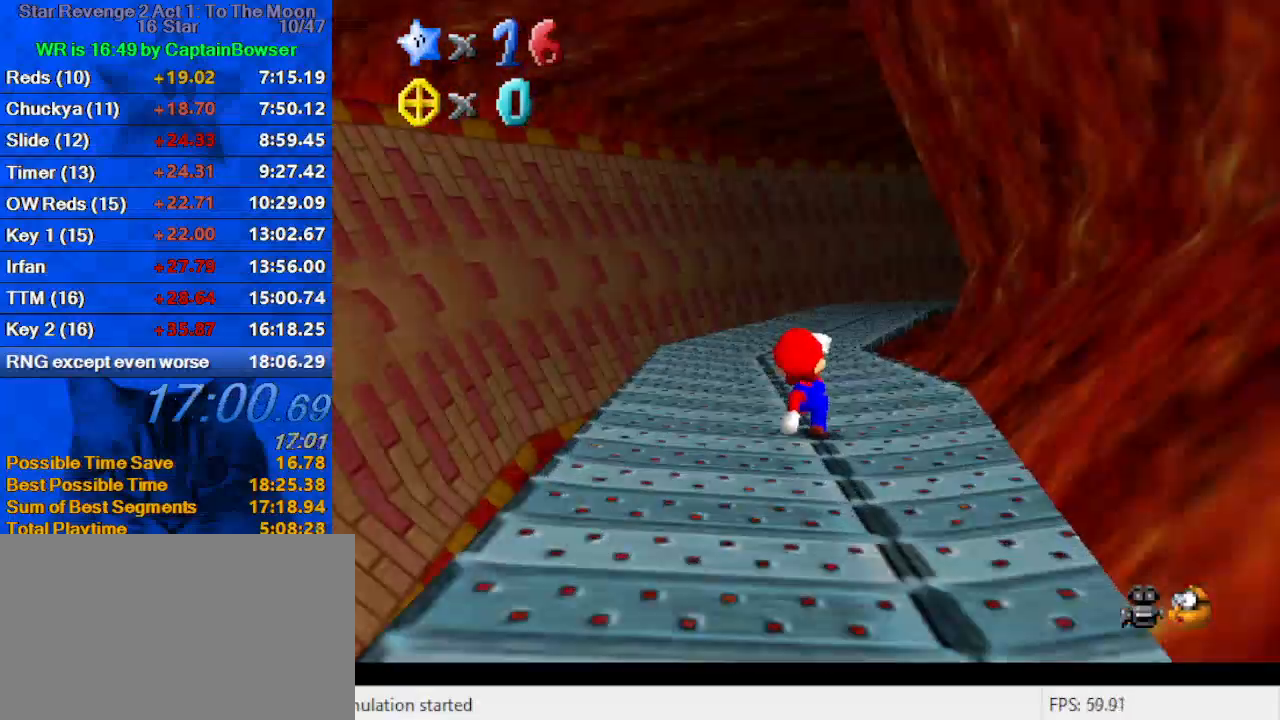
{"keys": ["left", "up"], "events": [[33, "a", "down"], [33, "left", "down"], [100, "s", "down"], [233, "a", "up"], [233, "s", "up"]]}
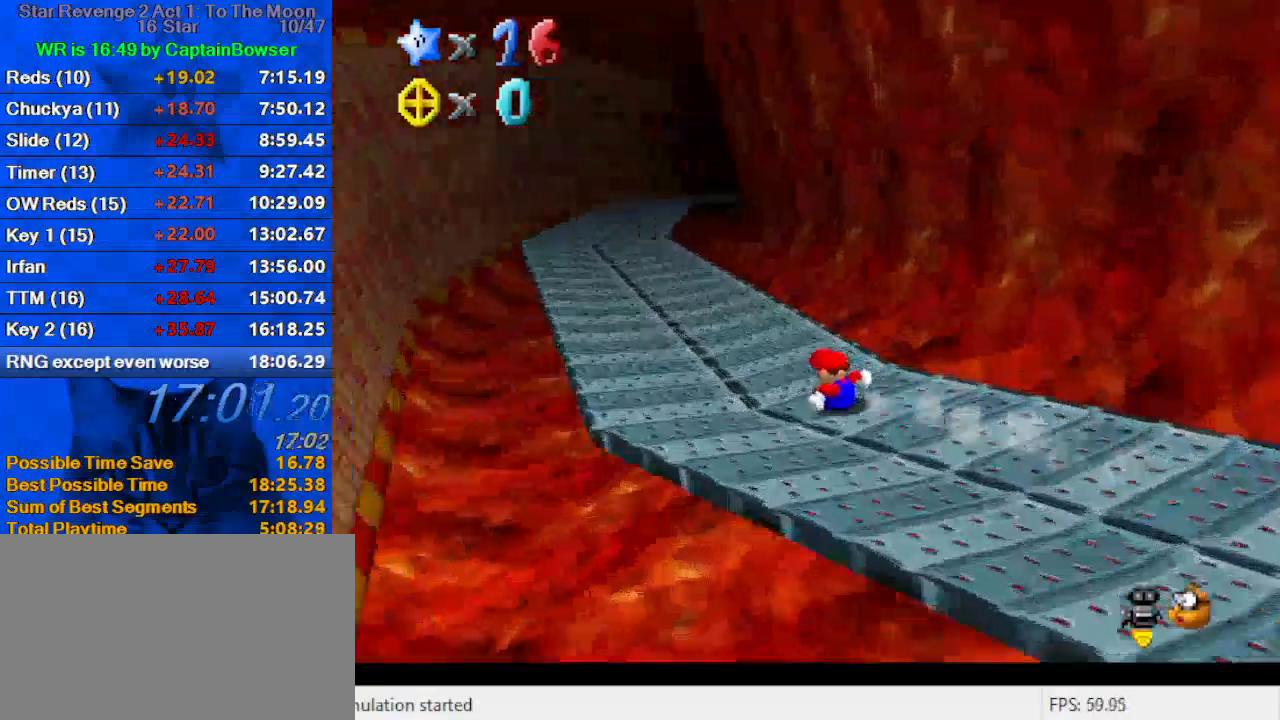
{"keys": ["up"], "events": [[67, "left", "up"]]}